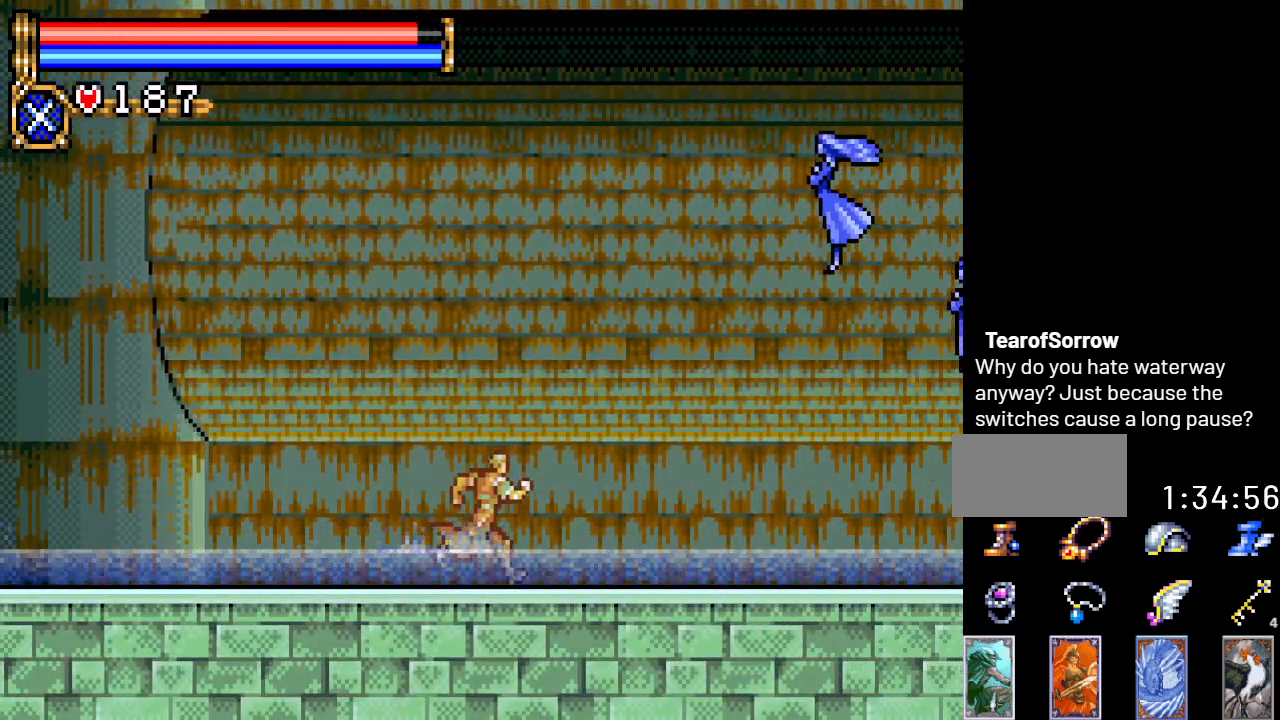
Gameplay with a controller (Nintendo layout); each line is a JSON object with the inputs held at the frame after it. "events" lists button and stick changes between this image and that frame as [ms after this image, input, new state], when the widget could be followed in between. Not read: L3 R3.
{"buttons": ["DPAD_RIGHT"], "events": []}
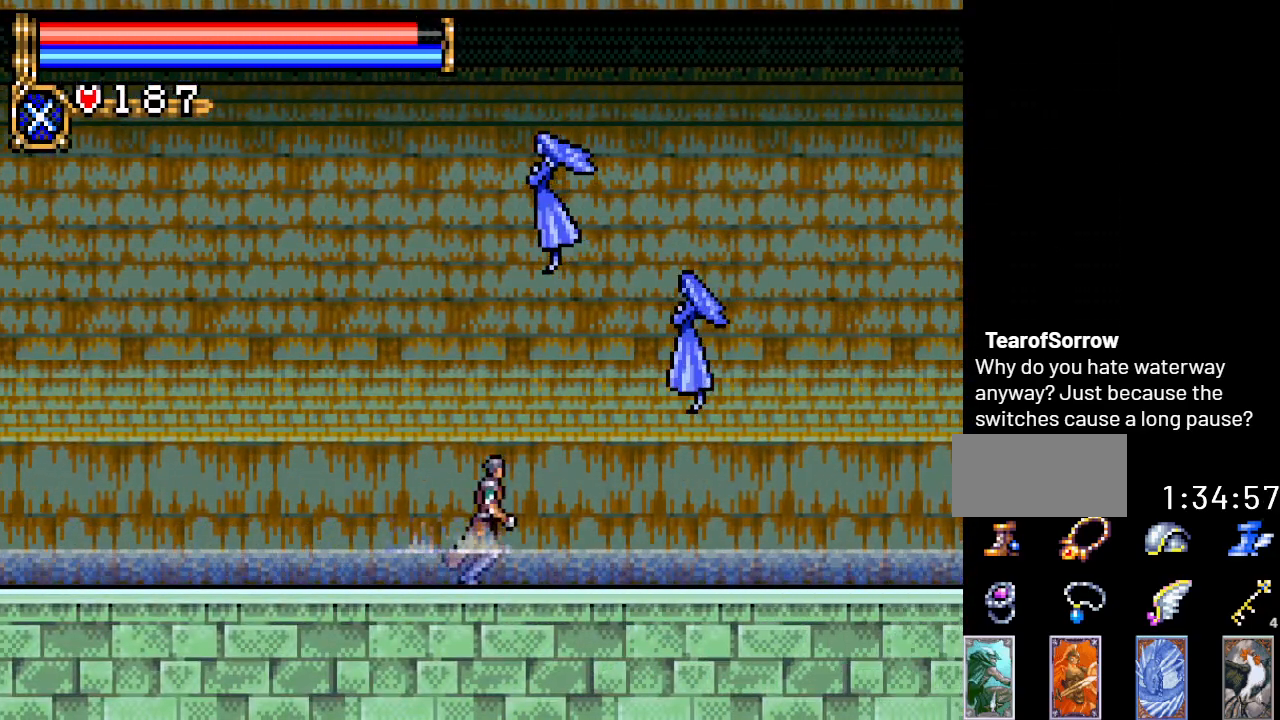
{"buttons": ["DPAD_RIGHT"], "events": []}
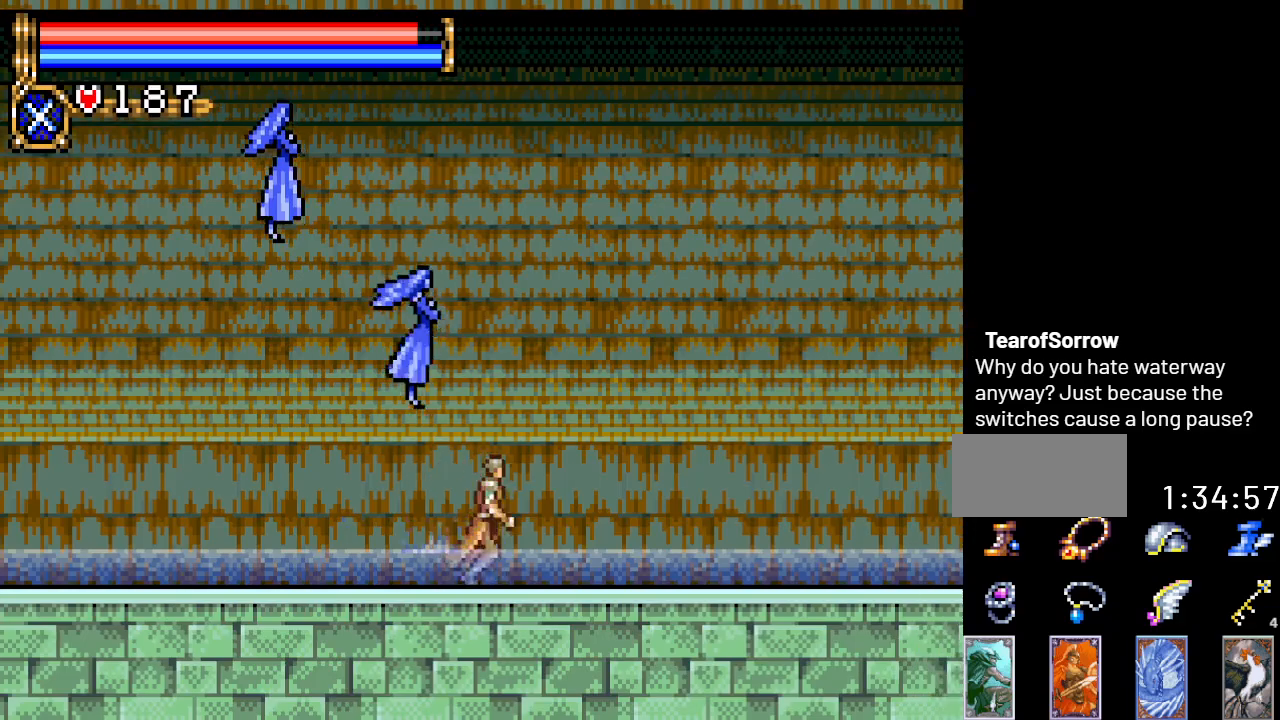
{"buttons": ["DPAD_RIGHT"], "events": []}
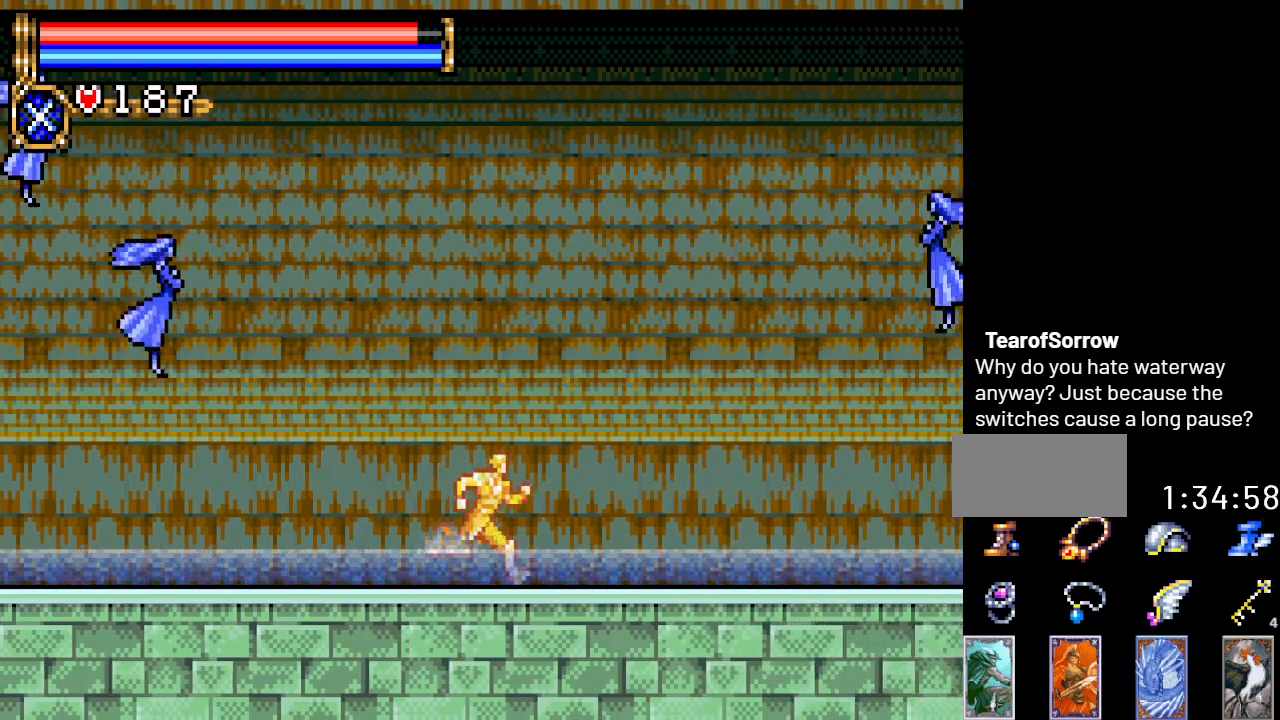
{"buttons": ["A", "DPAD_RIGHT"], "events": [[267, "A", "down"]]}
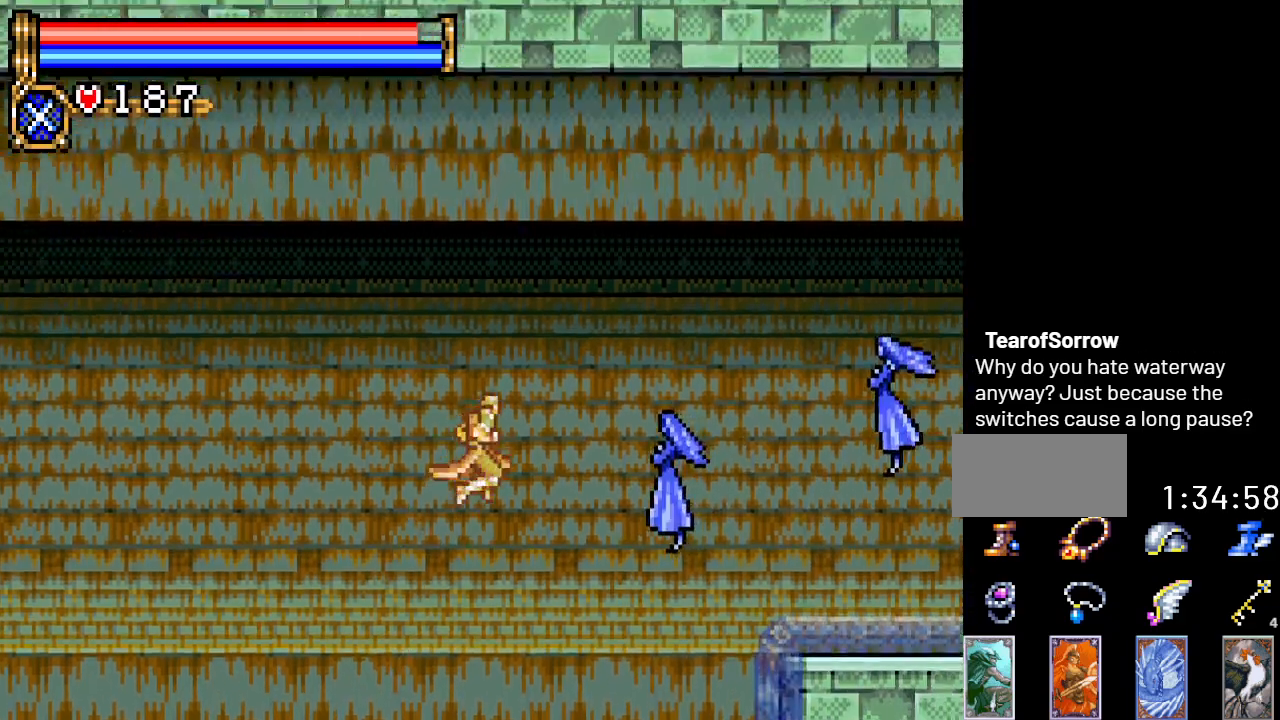
{"buttons": ["DPAD_RIGHT"], "events": [[17, "DPAD_RIGHT", "up"], [351, "A", "up"], [418, "DPAD_RIGHT", "down"]]}
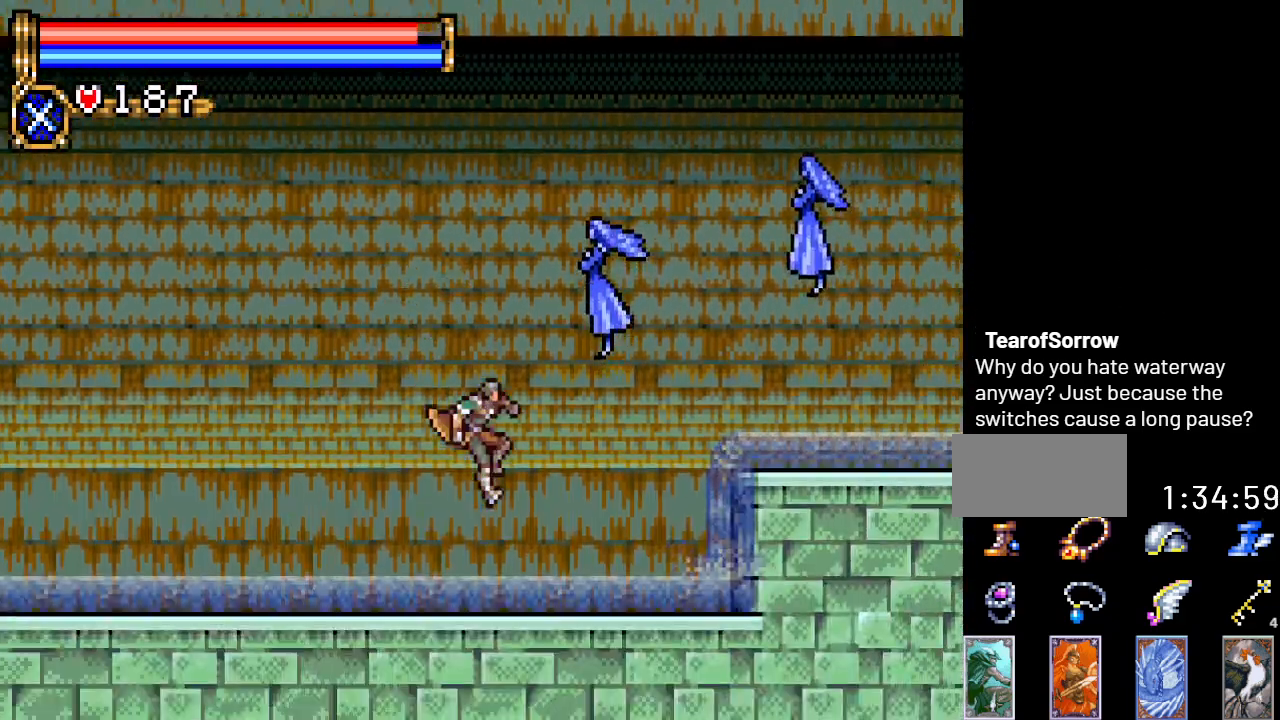
{"buttons": ["A", "DPAD_RIGHT"], "events": [[484, "A", "down"]]}
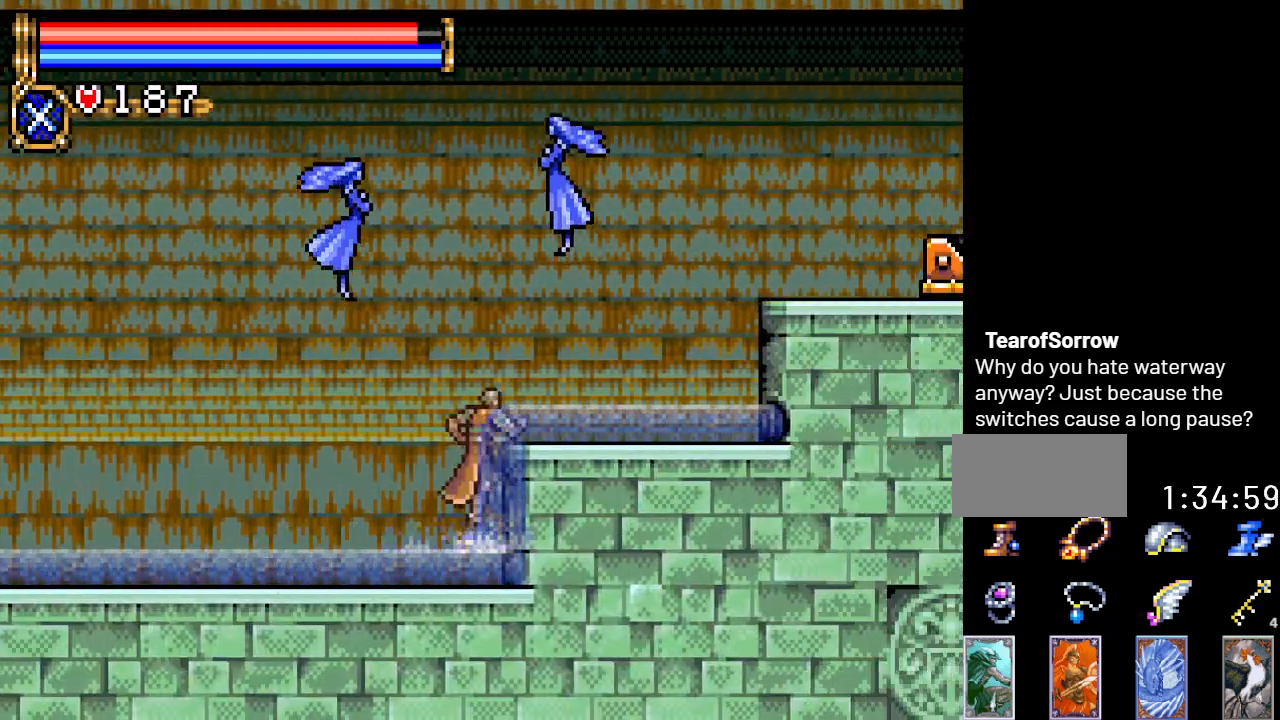
{"buttons": ["DPAD_RIGHT"], "events": [[50, "A", "up"]]}
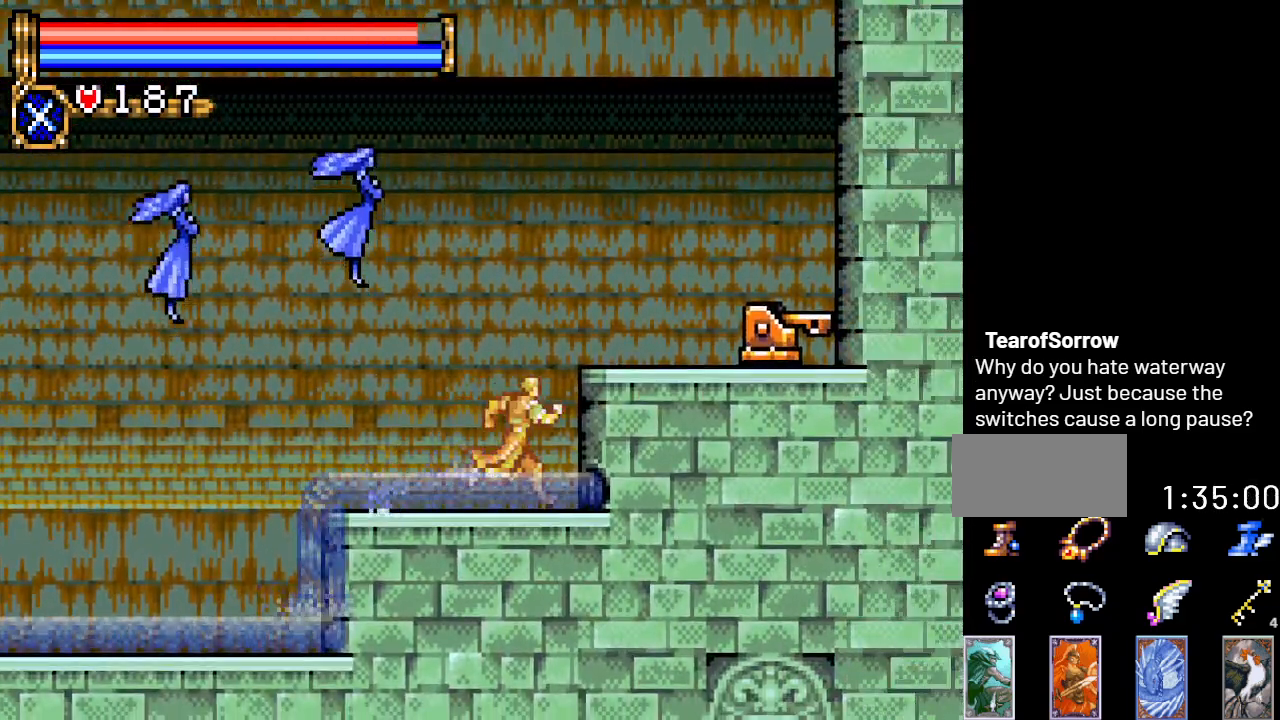
{"buttons": [], "events": [[33, "A", "down"], [133, "A", "up"], [300, "DPAD_RIGHT", "up"]]}
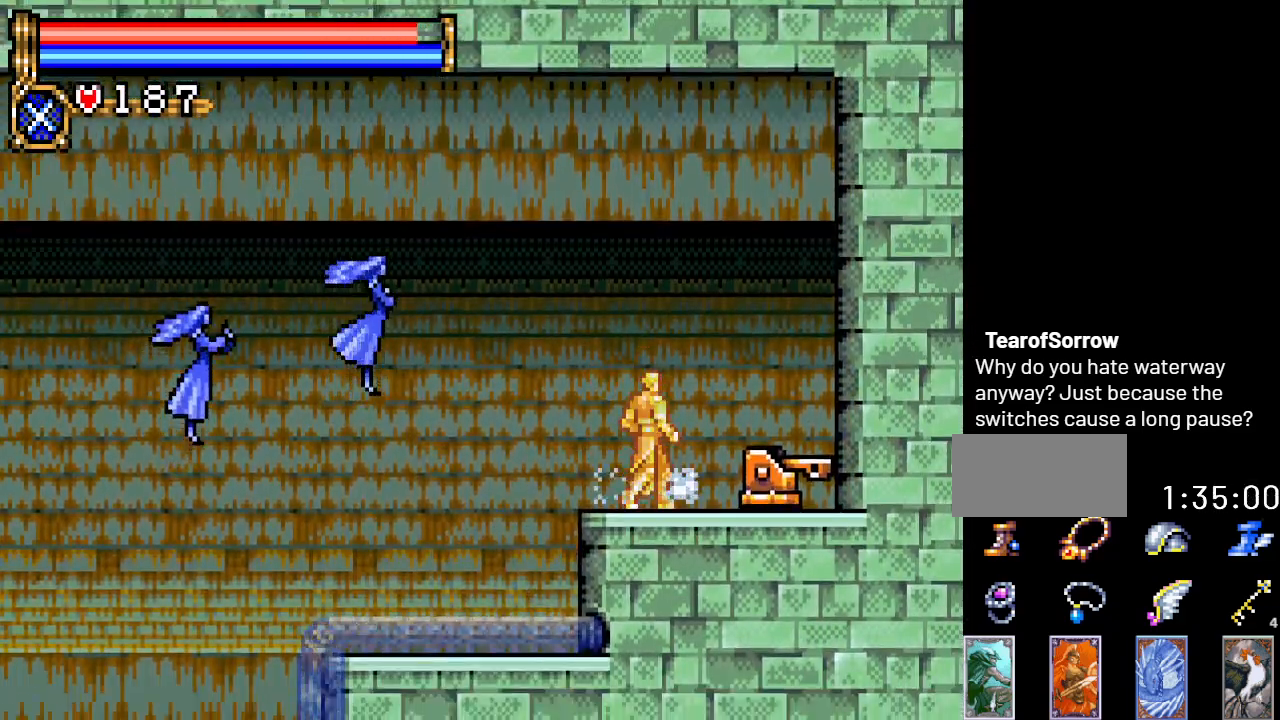
{"buttons": ["DPAD_DOWN"], "events": [[17, "DPAD_DOWN", "down"], [267, "B", "down"], [384, "B", "up"]]}
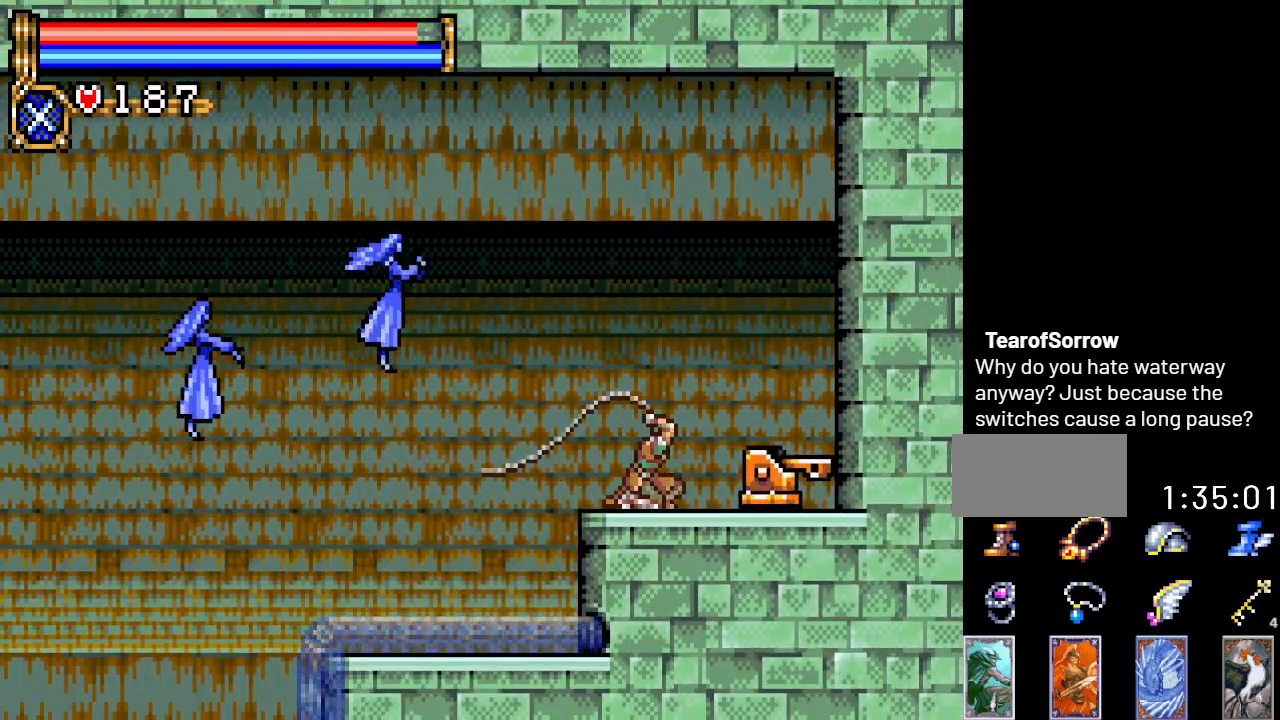
{"buttons": ["DPAD_LEFT"], "events": [[384, "DPAD_DOWN", "up"], [384, "DPAD_LEFT", "down"]]}
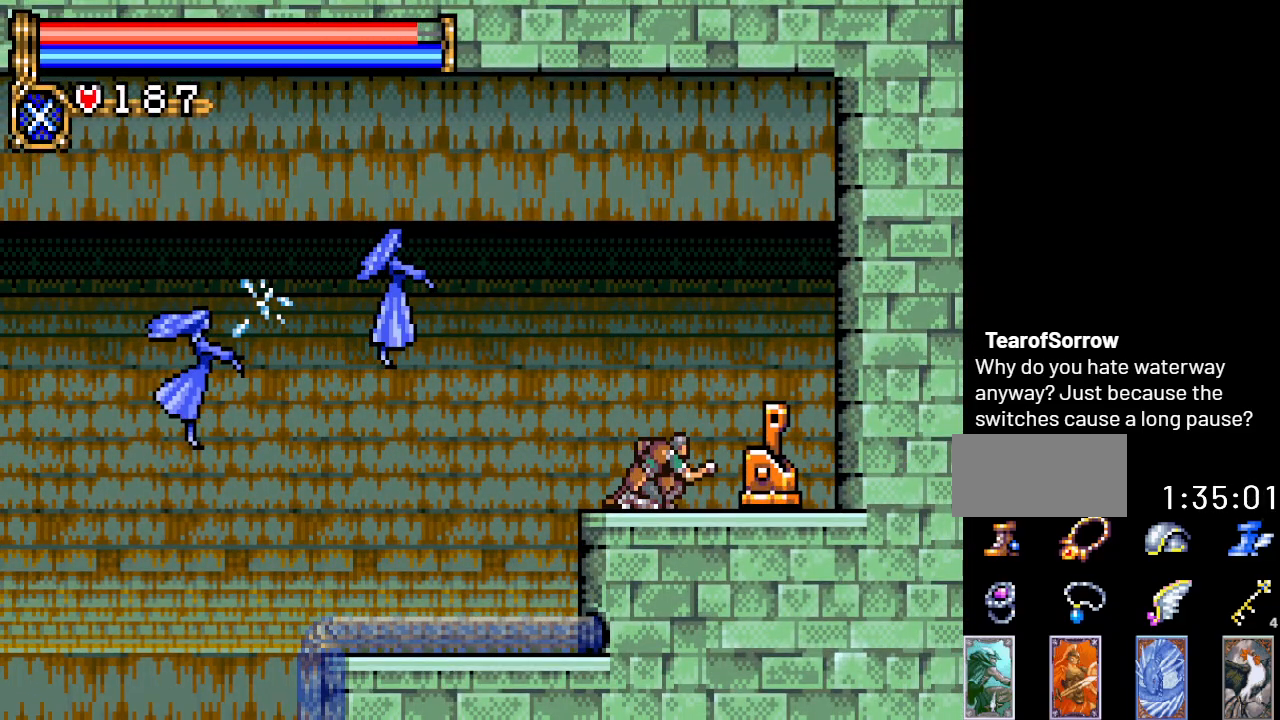
{"buttons": [], "events": [[317, "DPAD_LEFT", "up"]]}
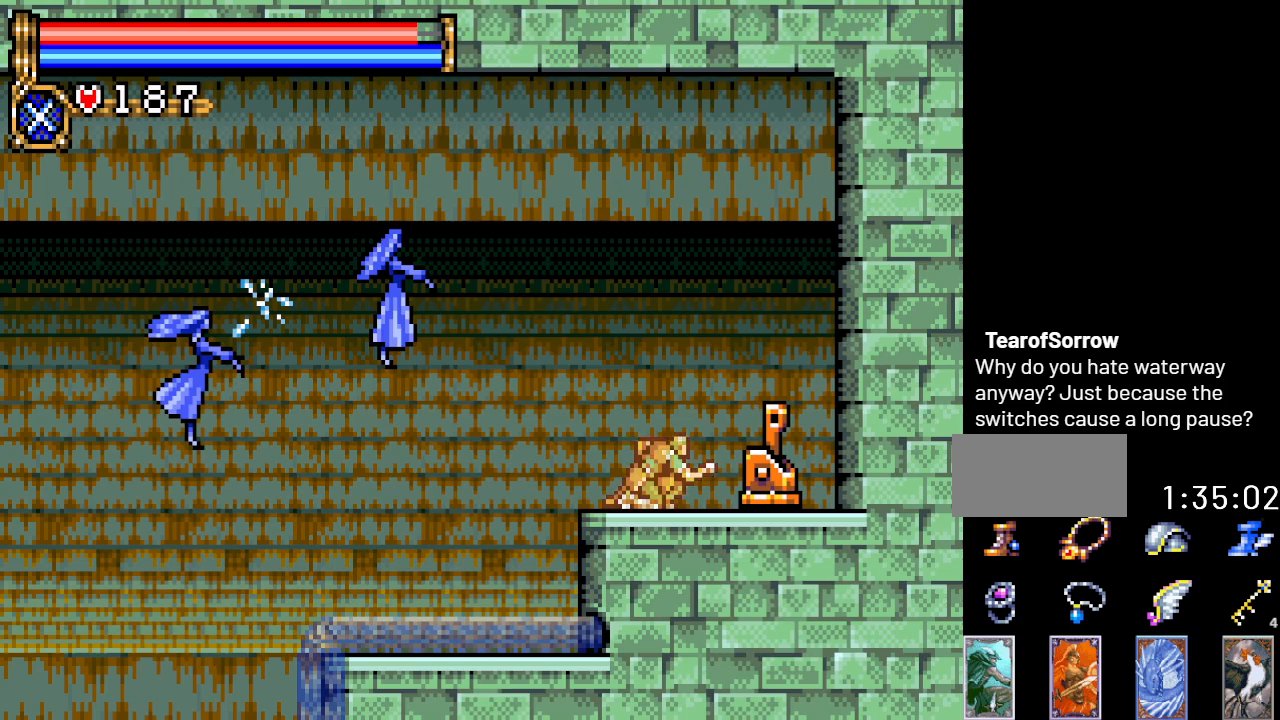
{"buttons": [], "events": []}
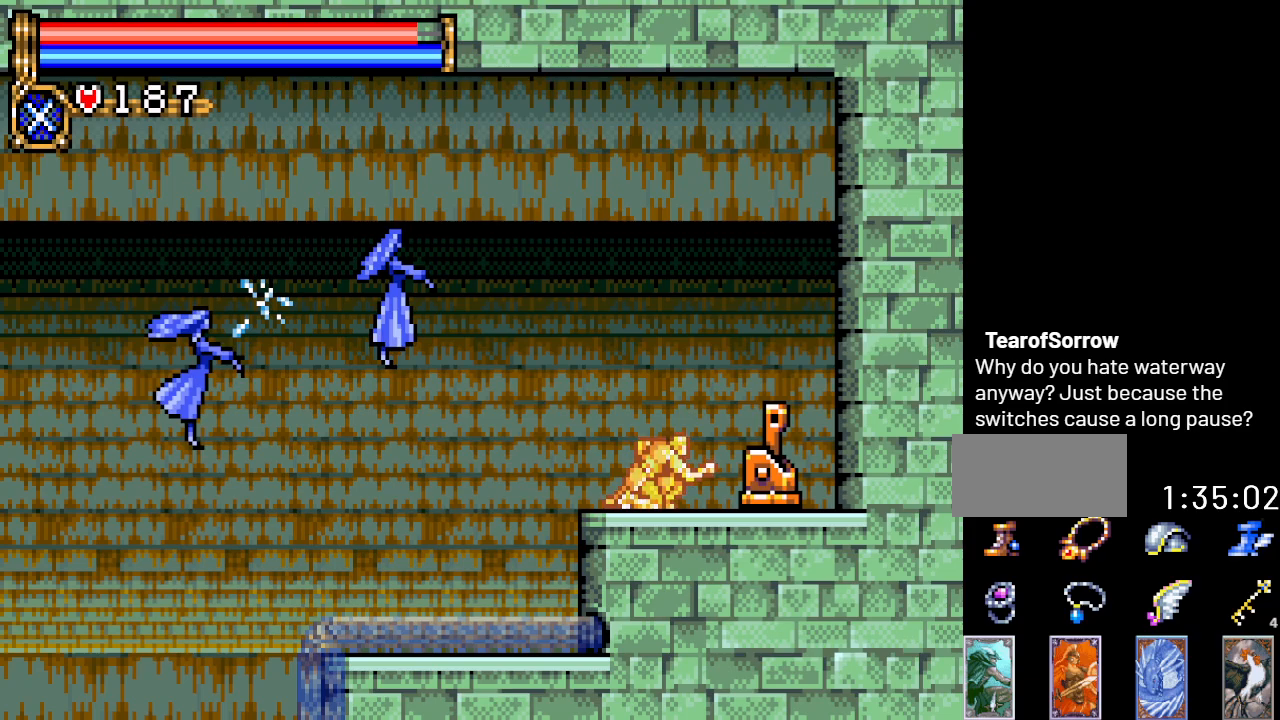
{"buttons": [], "events": []}
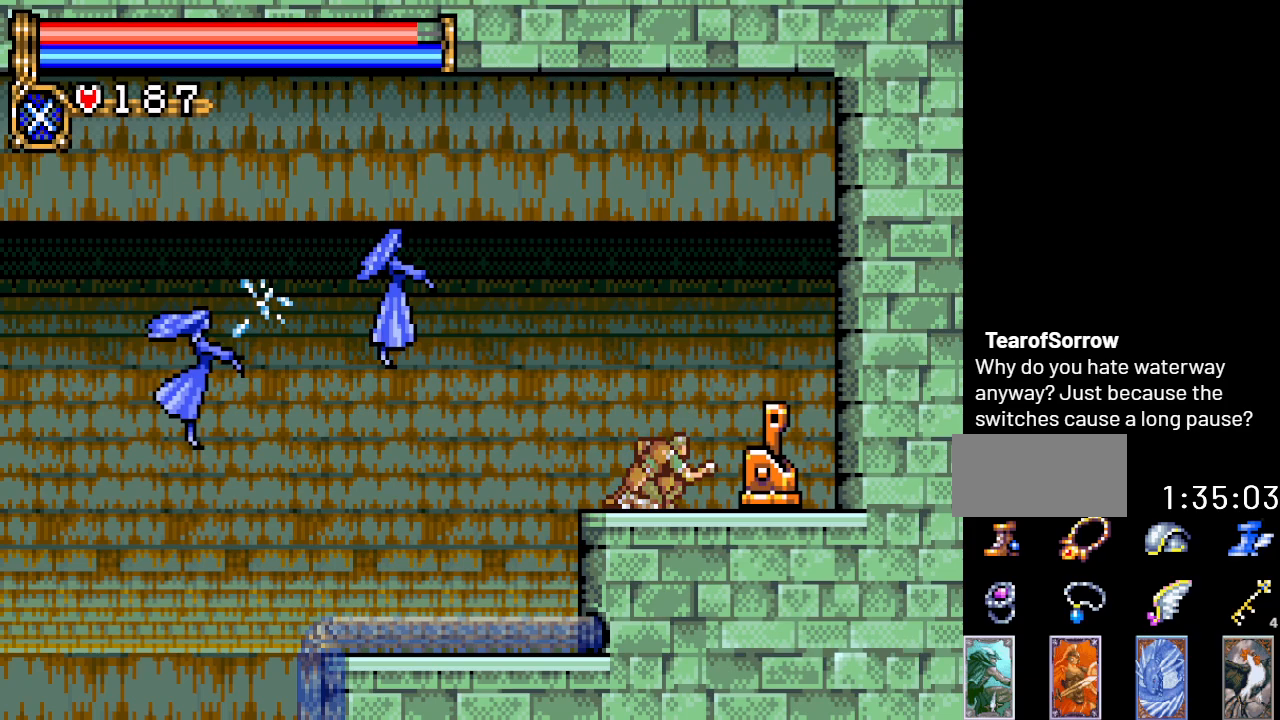
{"buttons": [], "events": []}
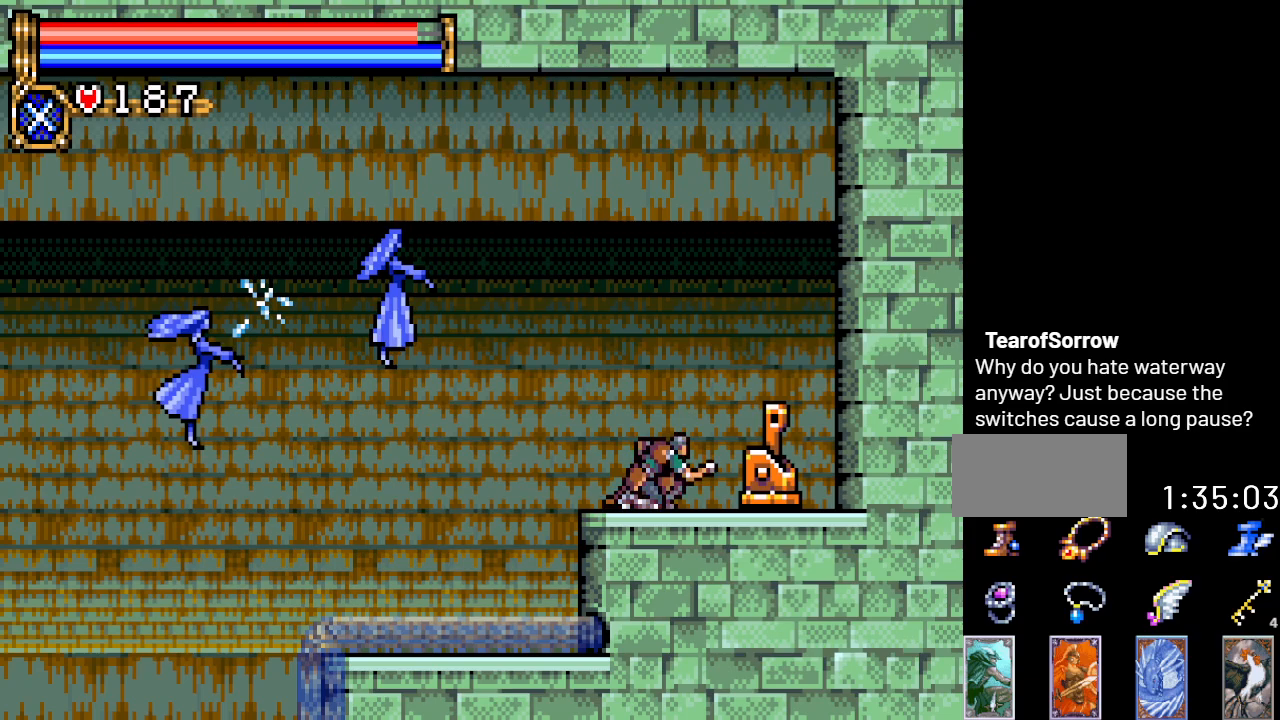
{"buttons": [], "events": []}
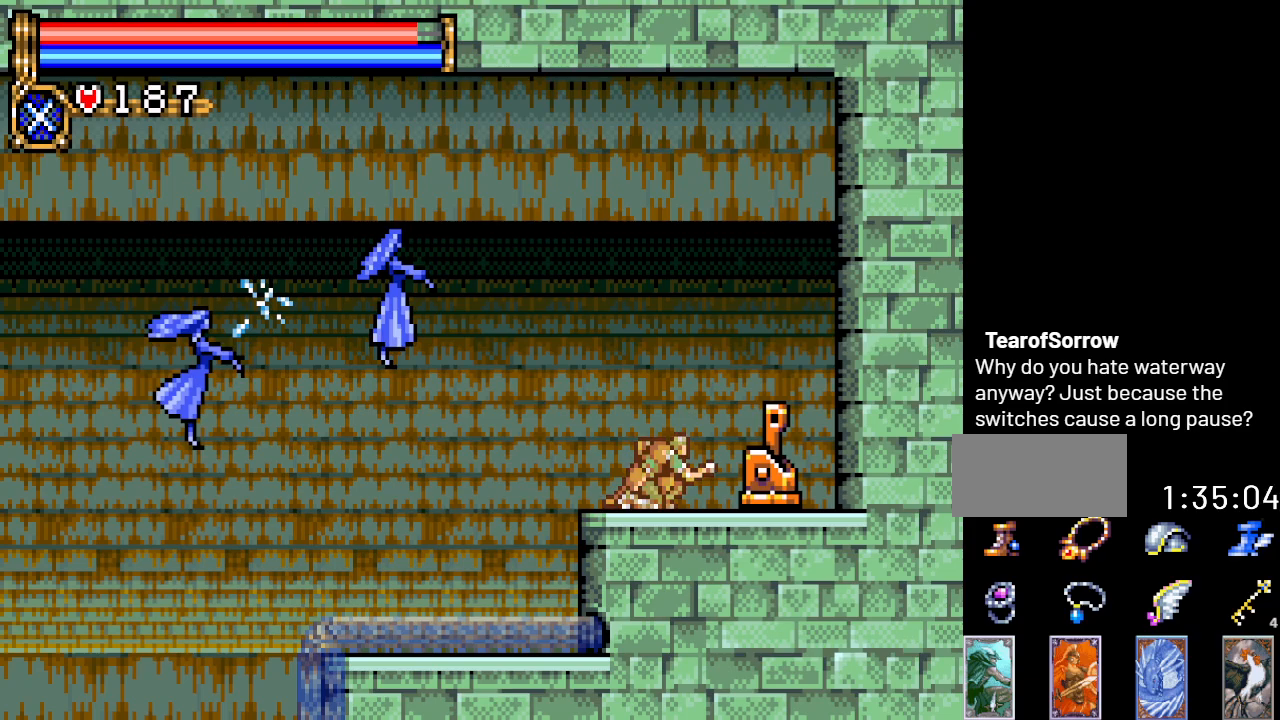
{"buttons": [], "events": []}
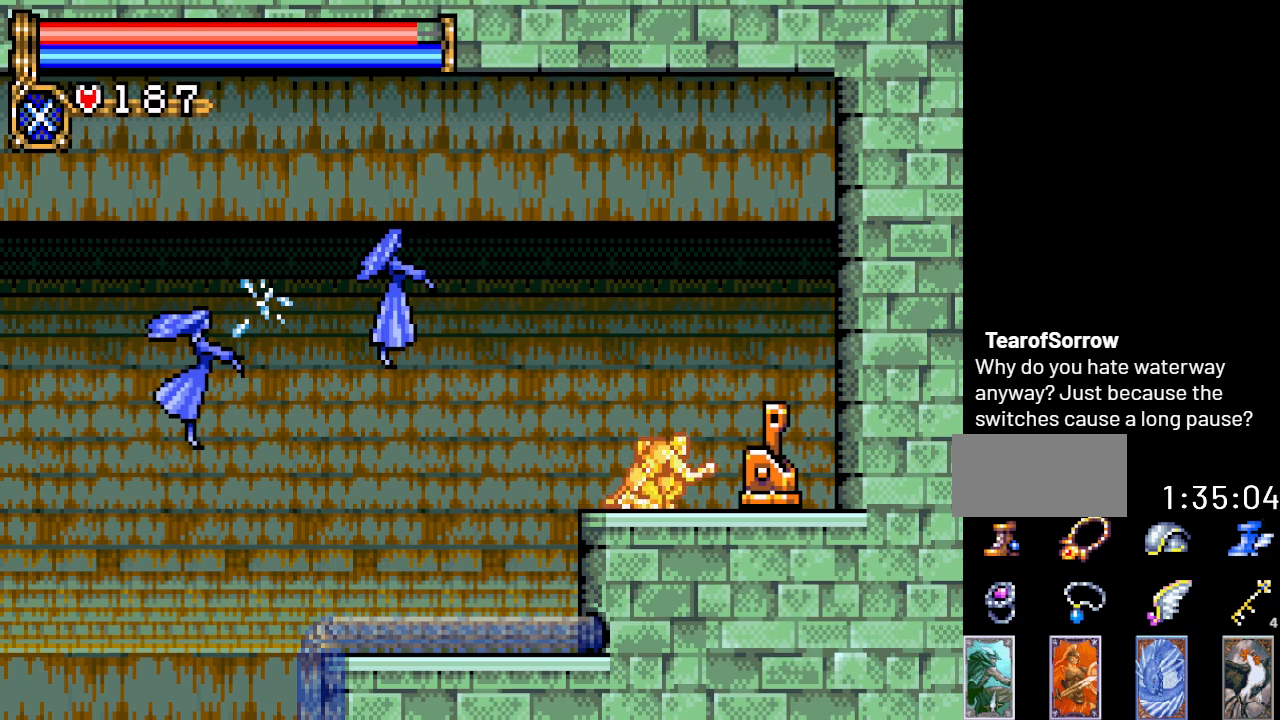
{"buttons": [], "events": []}
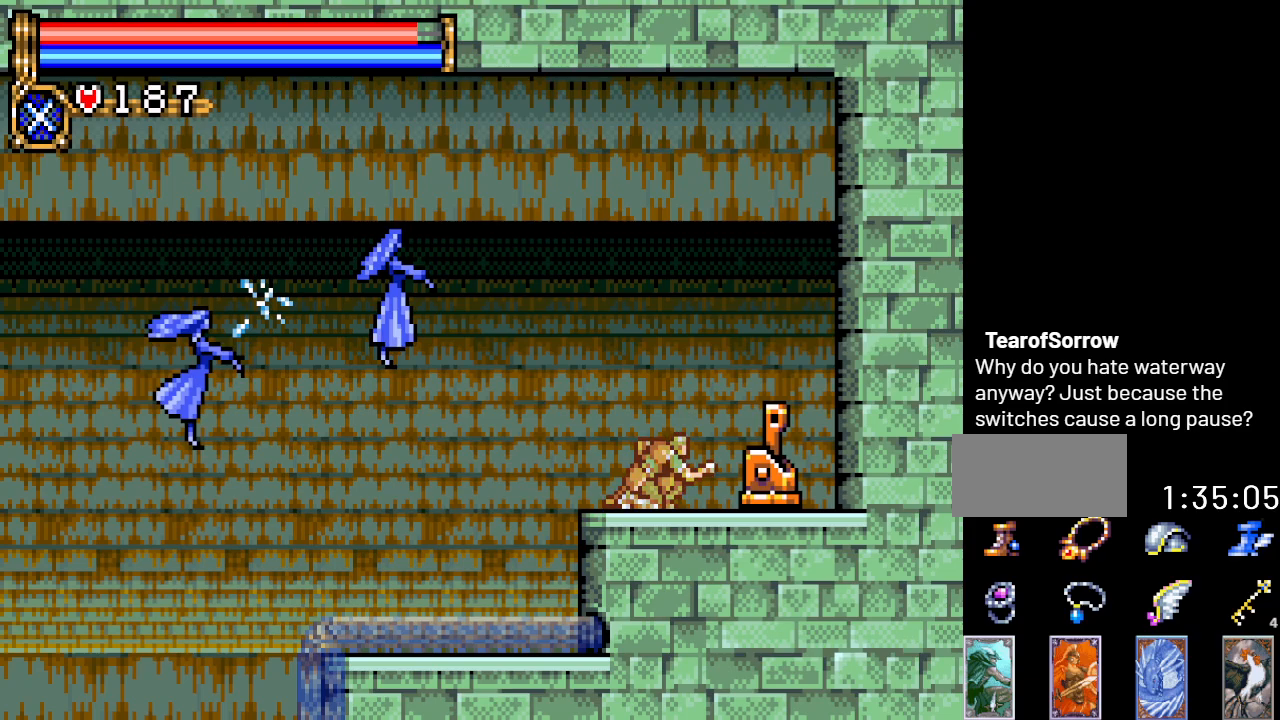
{"buttons": [], "events": []}
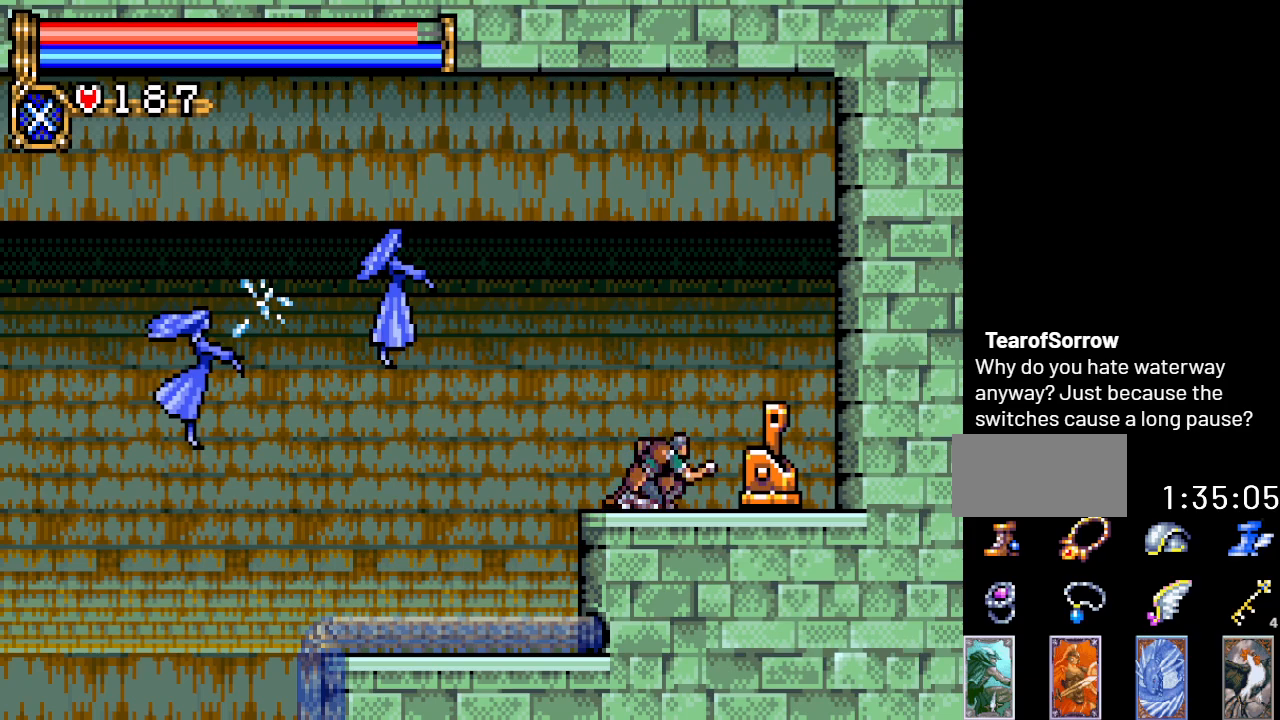
{"buttons": [], "events": []}
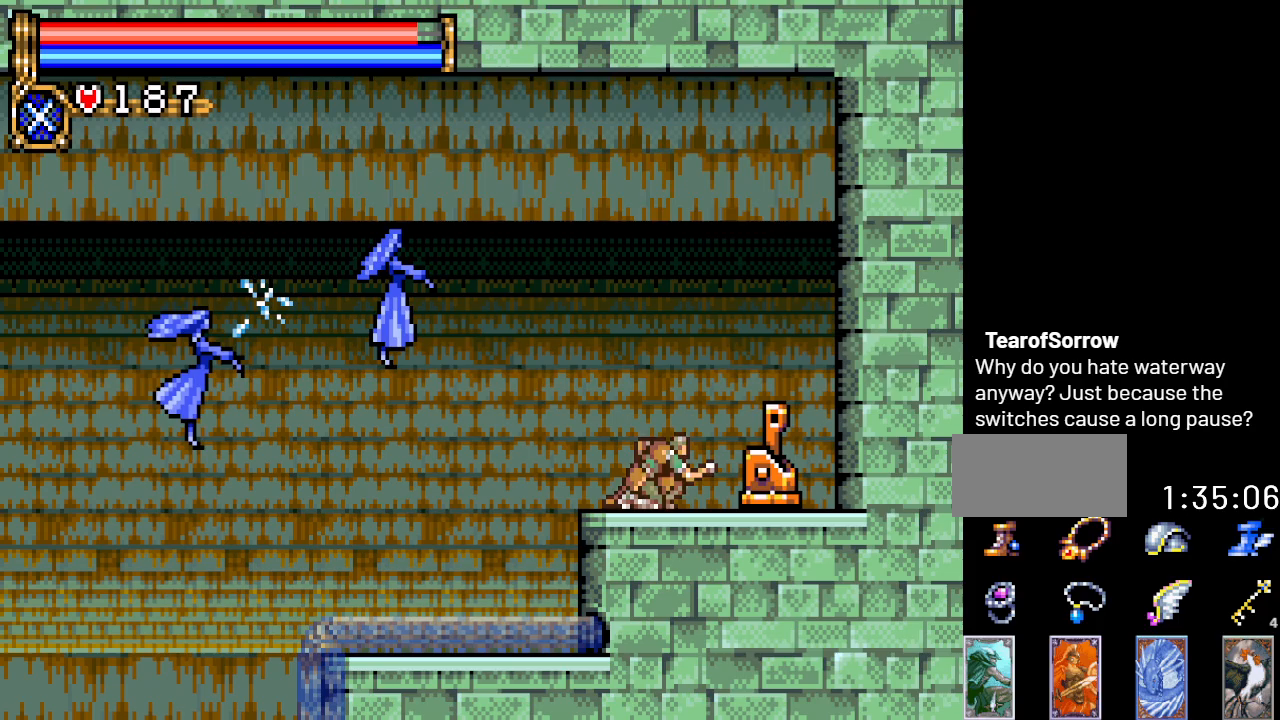
{"buttons": ["DPAD_LEFT"], "events": [[384, "DPAD_LEFT", "down"]]}
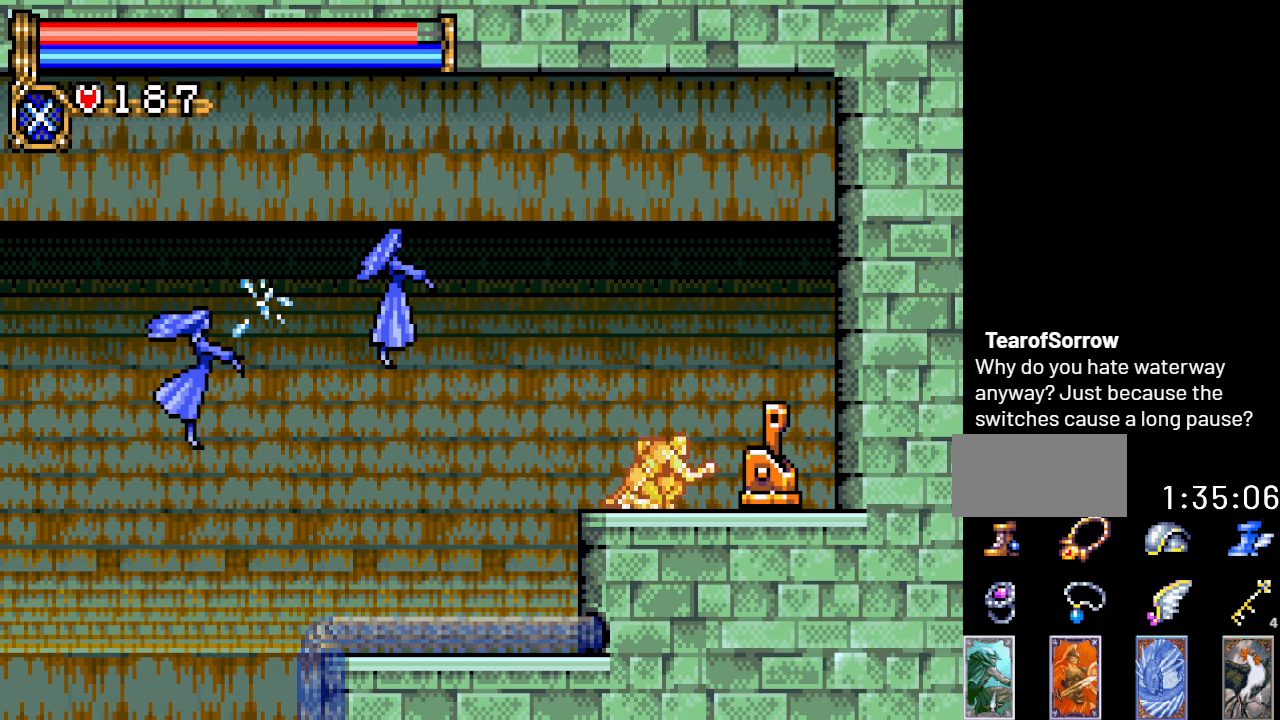
{"buttons": ["DPAD_LEFT"], "events": []}
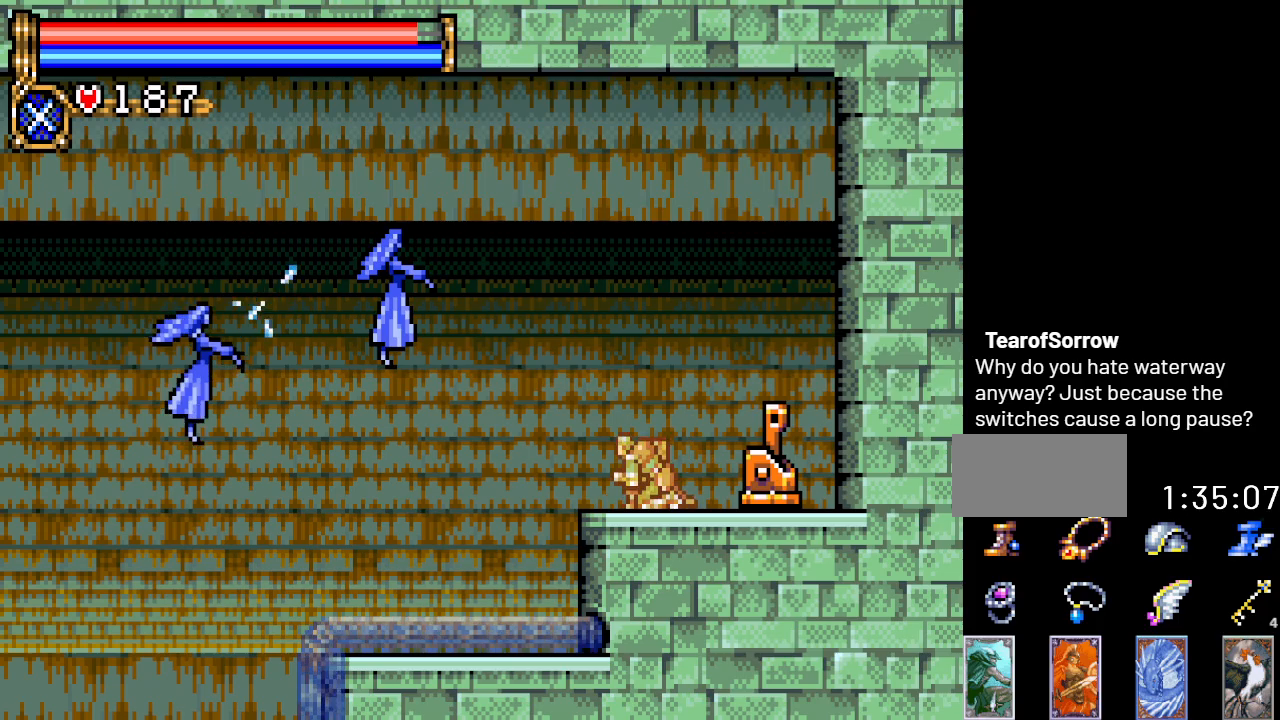
{"buttons": ["DPAD_LEFT"], "events": []}
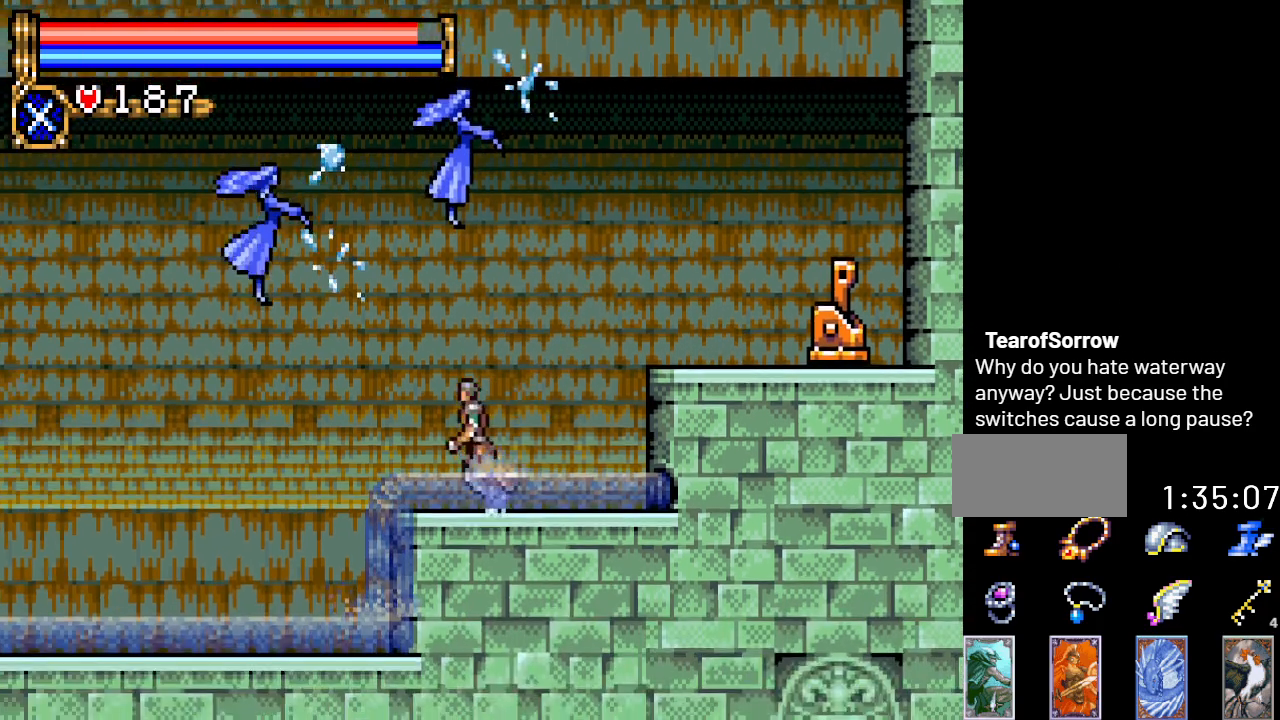
{"buttons": ["DPAD_LEFT"], "events": []}
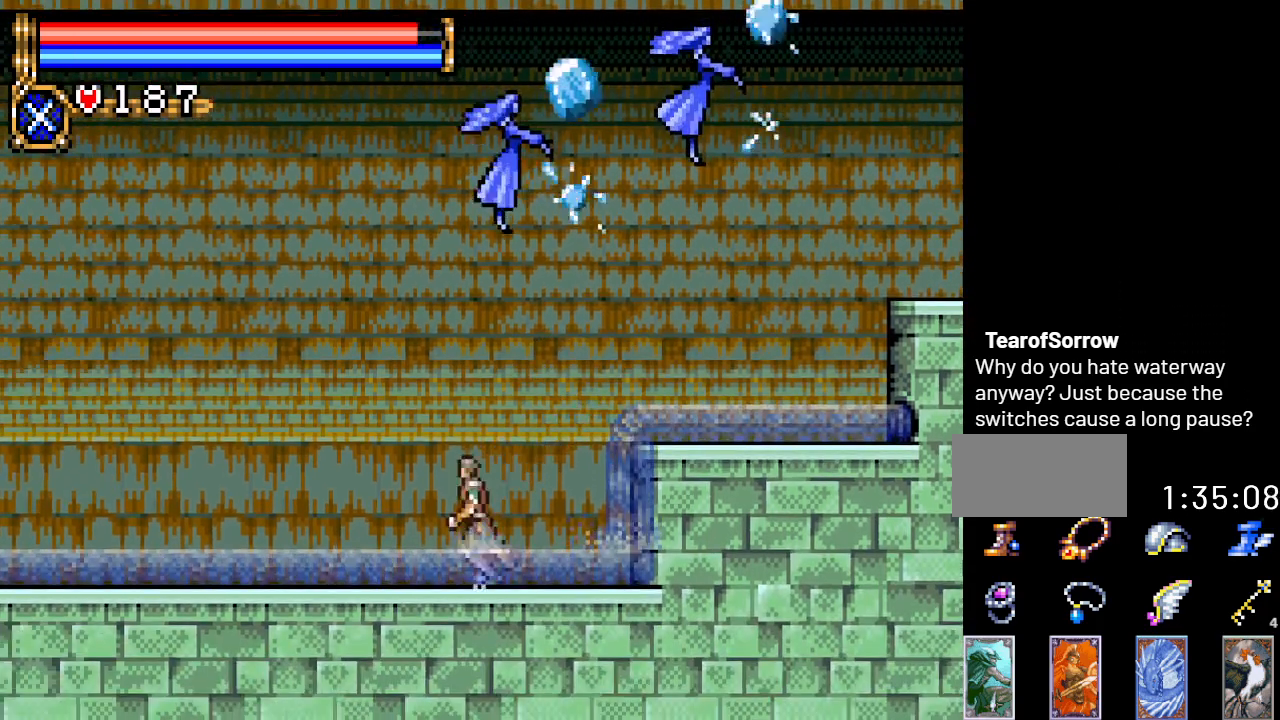
{"buttons": ["DPAD_LEFT"], "events": []}
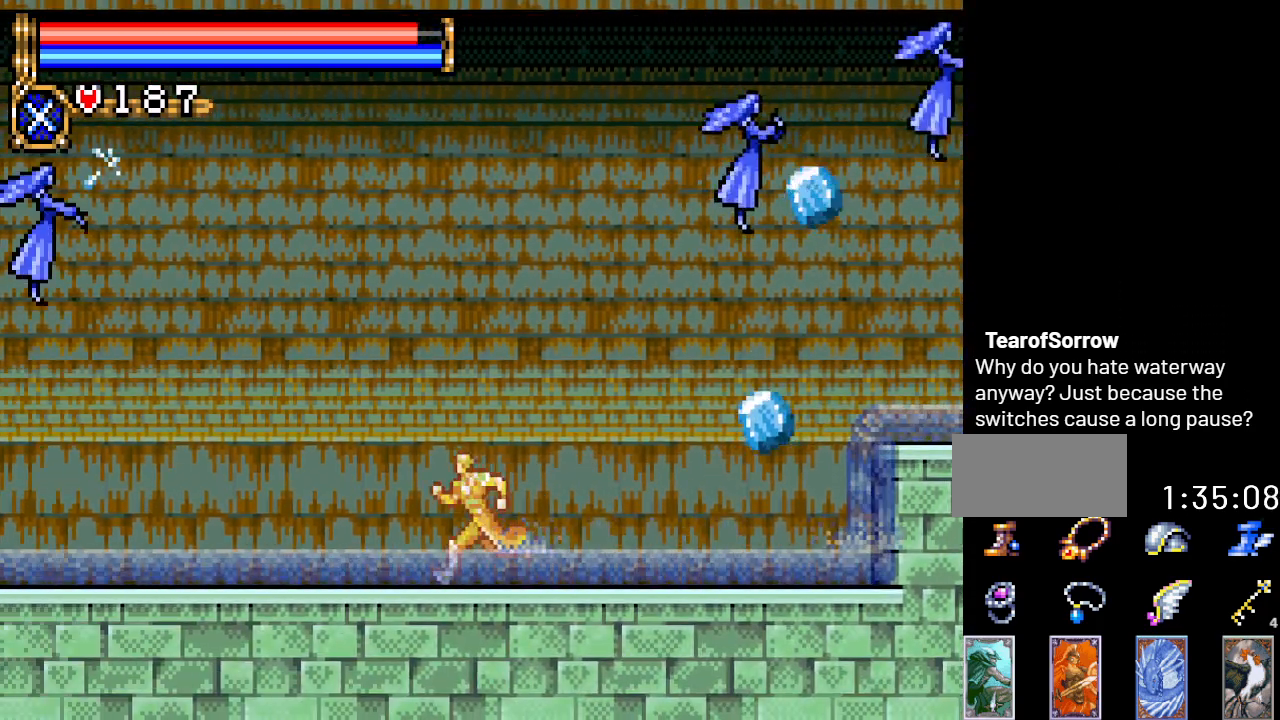
{"buttons": ["DPAD_LEFT"], "events": []}
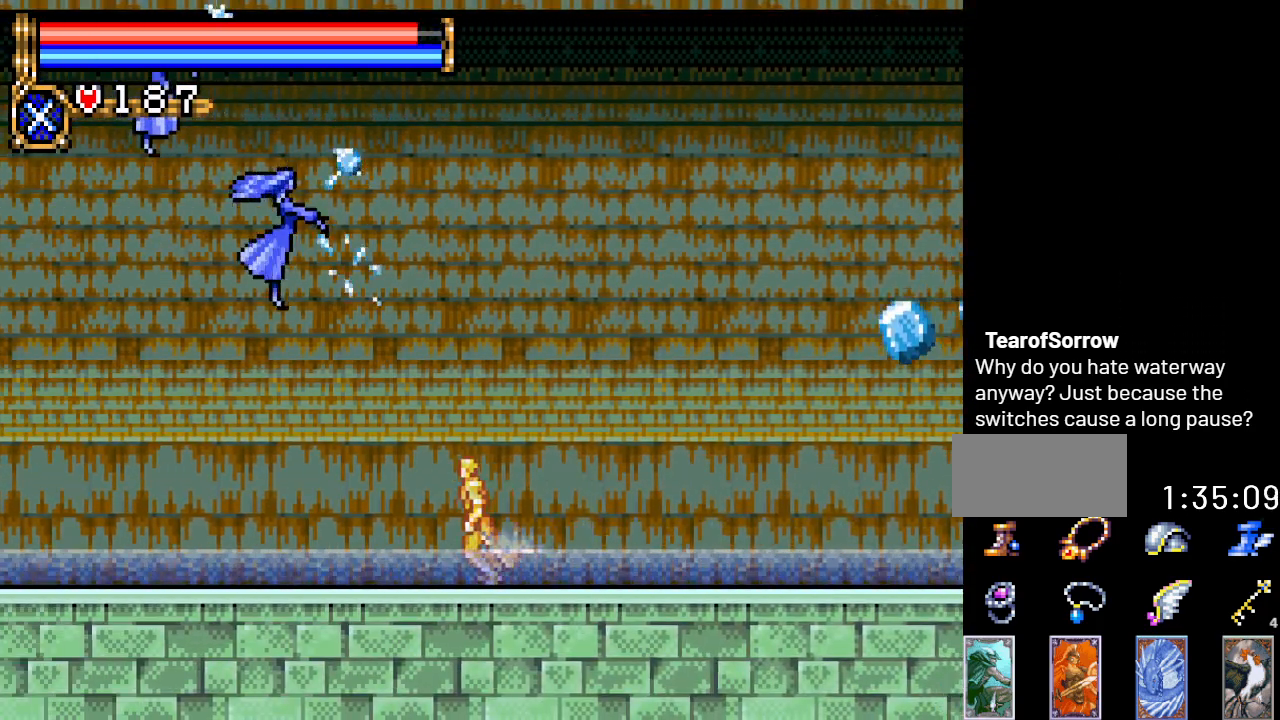
{"buttons": ["DPAD_LEFT"], "events": []}